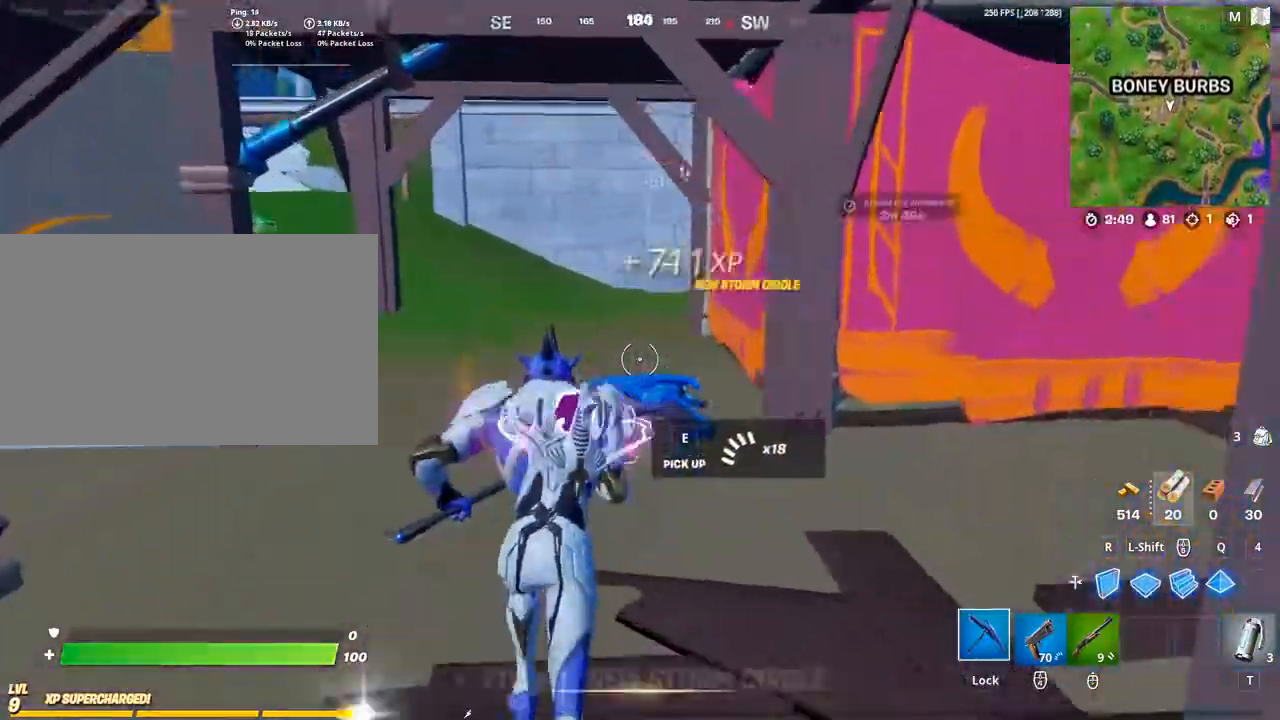
Gameplay with keyboard and mouse; each line is a JSON object with the keys and mouse buttons held at the frame after it. "events" lists presses ("down") and releases ("up") of "1", "2", "3", "4", "5", "a", "alt", "c", "caps_lock", "ctrl", "d", "e", "f", "g", "q", "r", "s", "shift", "space", "t", "tab", "v", "w", "x", "z", "mouse_left", "mouse_wheel" and "mouse_right" between this image and that frame as [ms after this image, input, new state], when the widget could be followed in between. "mouse_left", "mouse_wheel", "mouse_right" = the "left", "wheel", "right" buttons of the "mouse" list. No other keys are recorded. "wheel" means that the mouse wheel is clicked or scrolled. "mouse_move" is the direction in which the mouse moves at that frame (one of eight, or "still"), when it could be read.
{"keys": ["a", "w"], "mouse": [], "mouse_move": "right", "events": []}
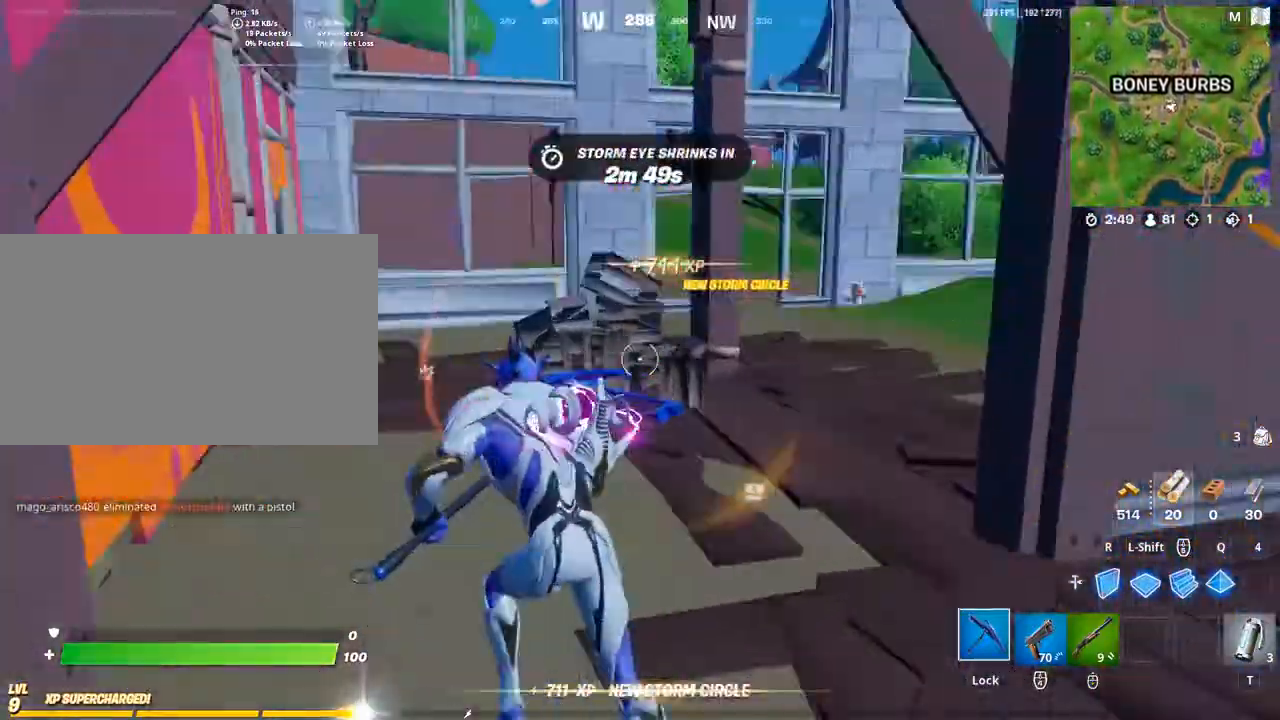
{"keys": ["w"], "mouse": [], "mouse_move": "right", "events": [[133, "mouse_wheel", "down"], [200, "mouse_wheel", "up"], [433, "a", "up"]]}
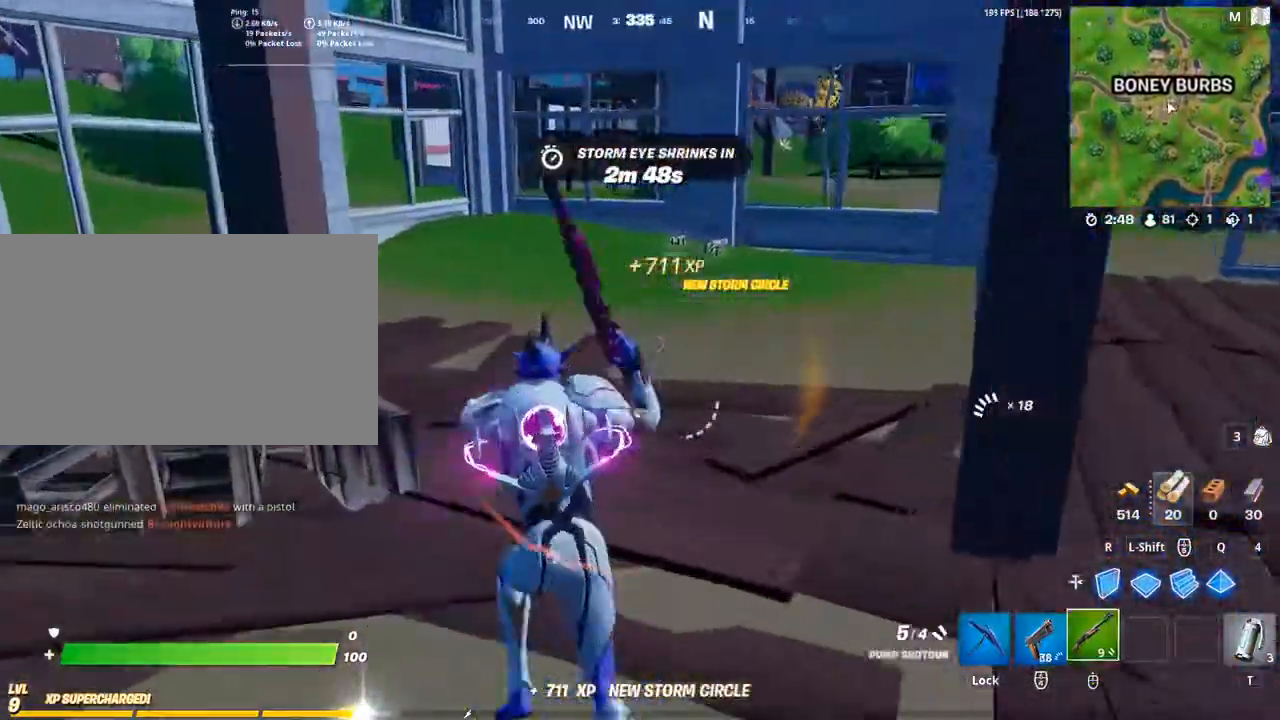
{"keys": ["d", "w"], "mouse": [], "mouse_move": "still", "events": [[300, "d", "down"]]}
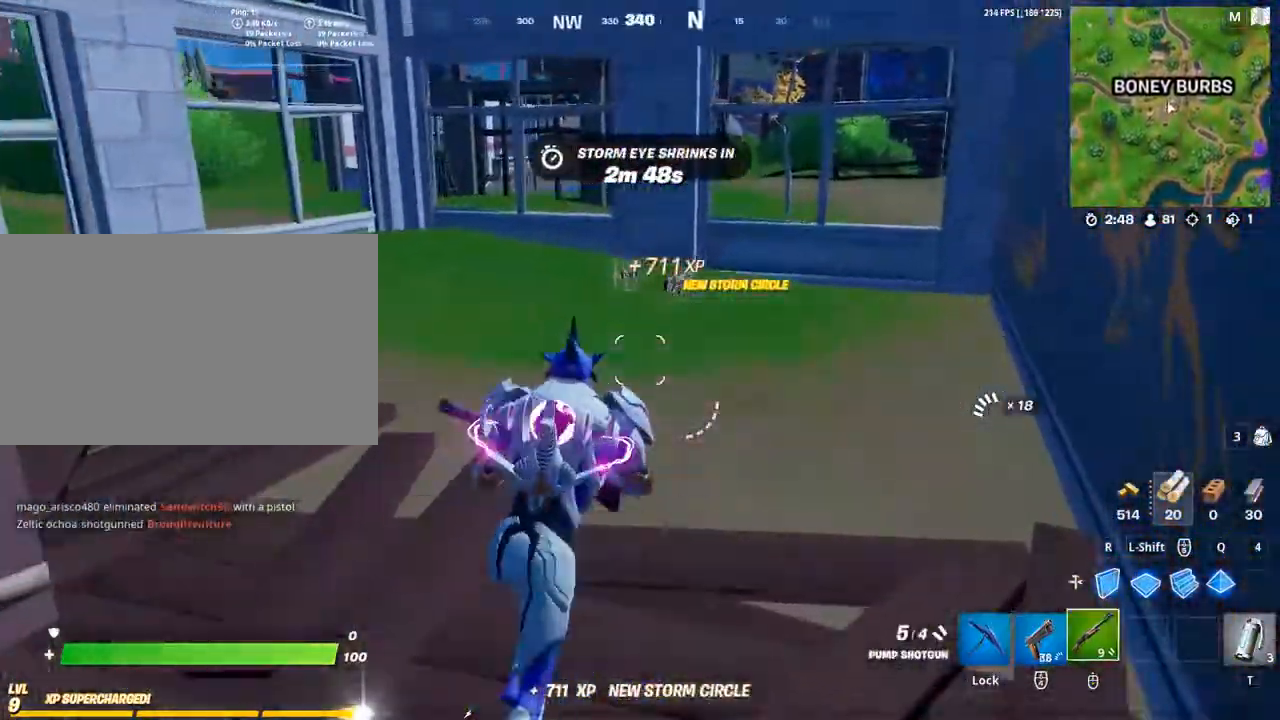
{"keys": ["w"], "mouse": [], "mouse_move": "still", "events": [[233, "d", "up"]]}
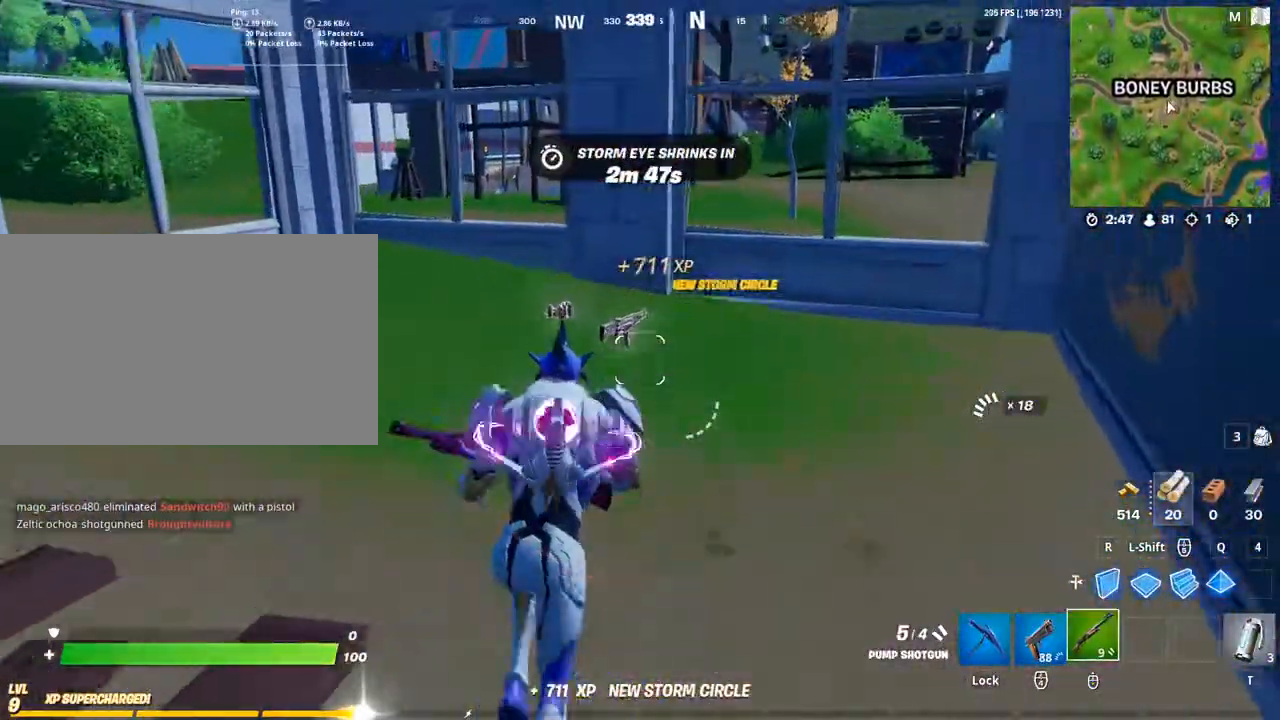
{"keys": ["e", "w"], "mouse": [], "mouse_move": "left", "events": [[100, "e", "down"], [200, "e", "up"], [233, "e", "down"], [333, "e", "up"], [467, "e", "down"]]}
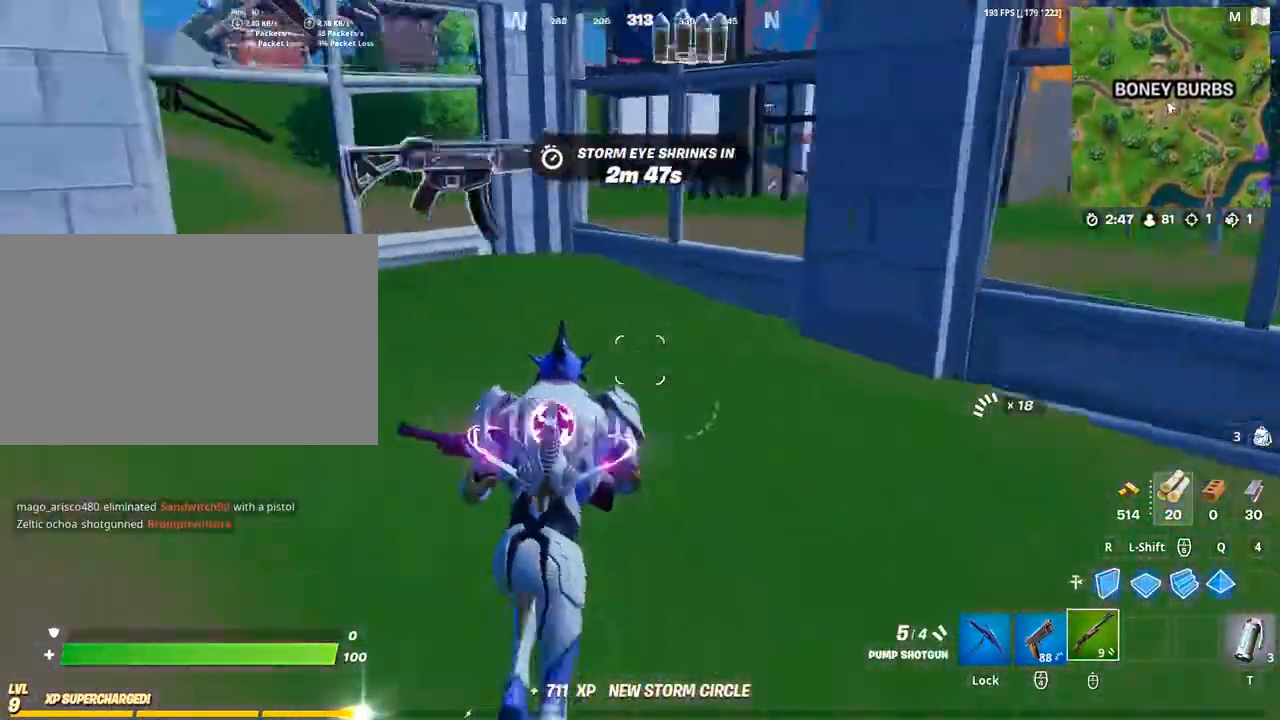
{"keys": ["w"], "mouse": [], "mouse_move": "left", "events": [[67, "e", "up"], [167, "e", "down"], [333, "e", "up"]]}
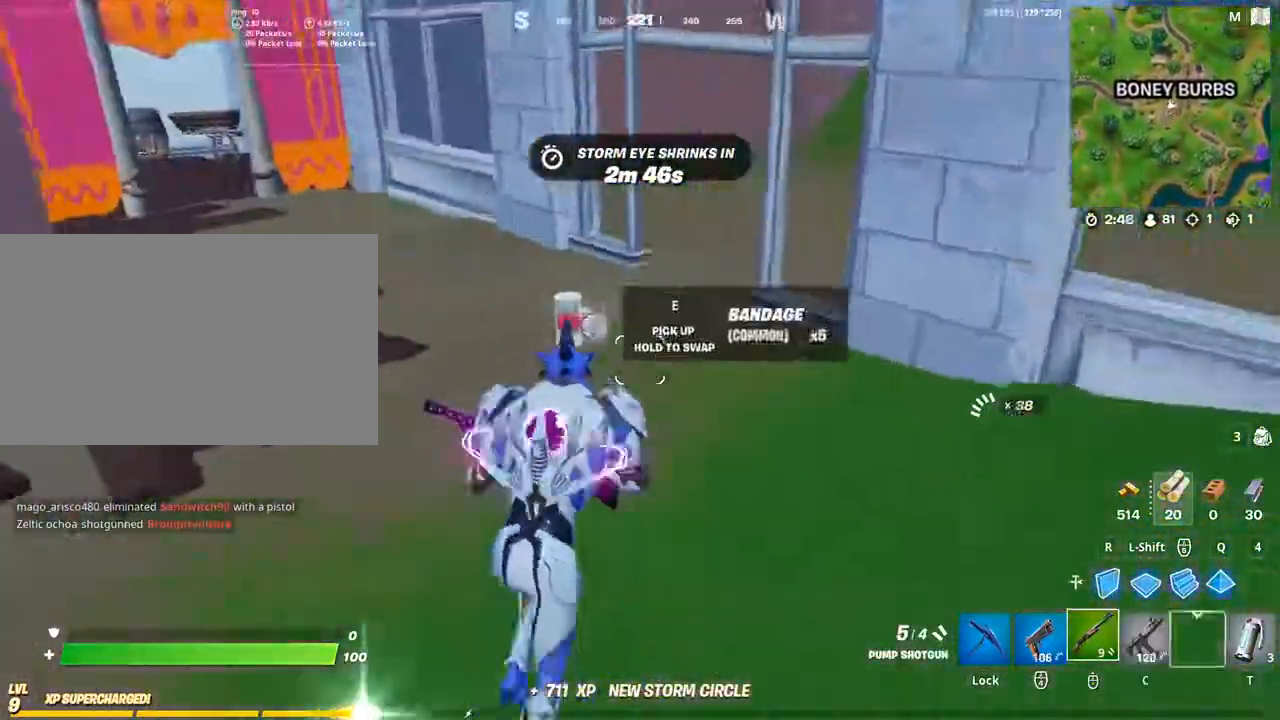
{"keys": ["w"], "mouse": [], "mouse_move": "left", "events": [[167, "e", "down"], [267, "e", "up"], [400, "e", "down"], [467, "e", "up"]]}
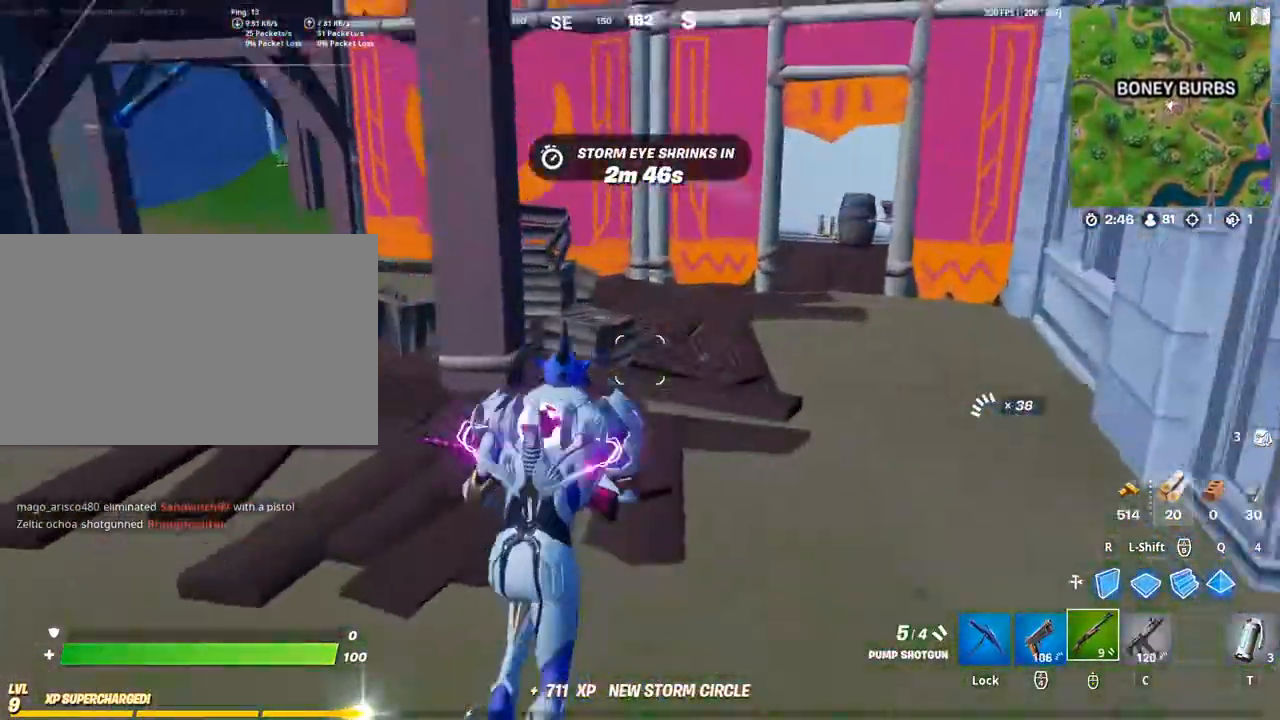
{"keys": ["a", "space", "w"], "mouse": [], "mouse_move": "still", "events": [[33, "a", "down"], [467, "space", "down"]]}
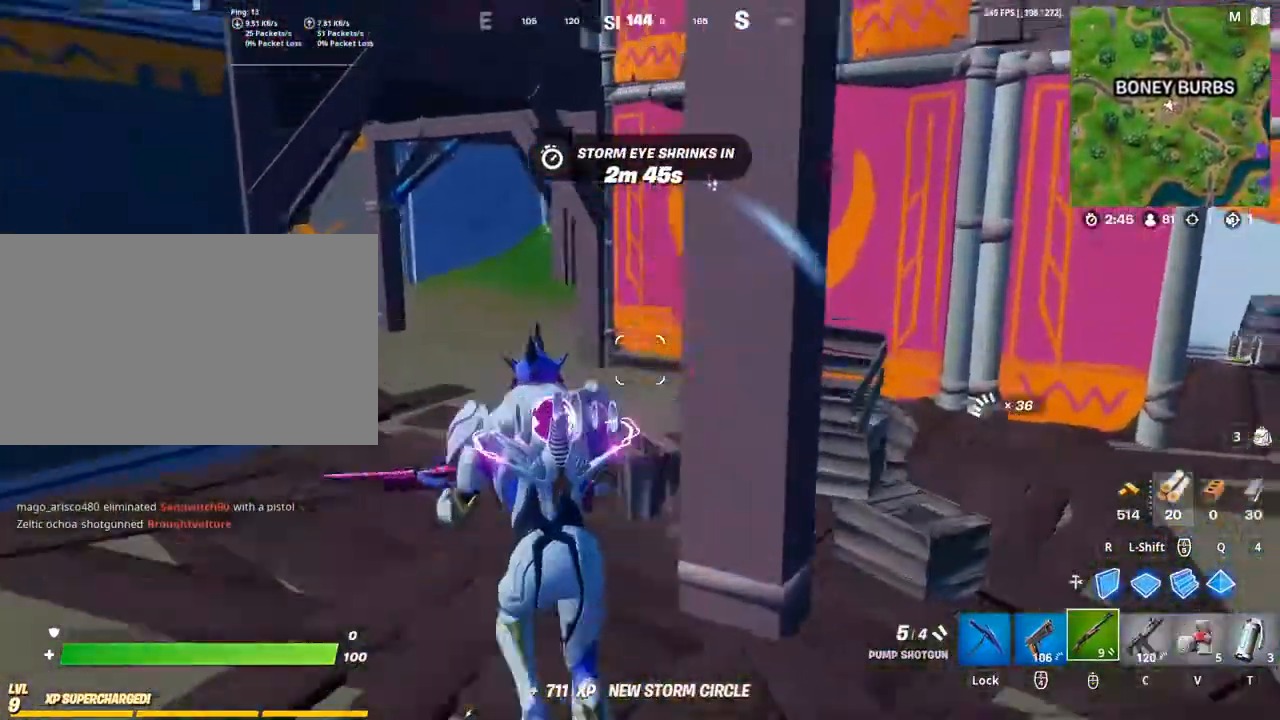
{"keys": ["w"], "mouse": [], "mouse_move": "right", "events": [[200, "a", "up"], [200, "c", "down"], [200, "space", "up"], [400, "c", "up"]]}
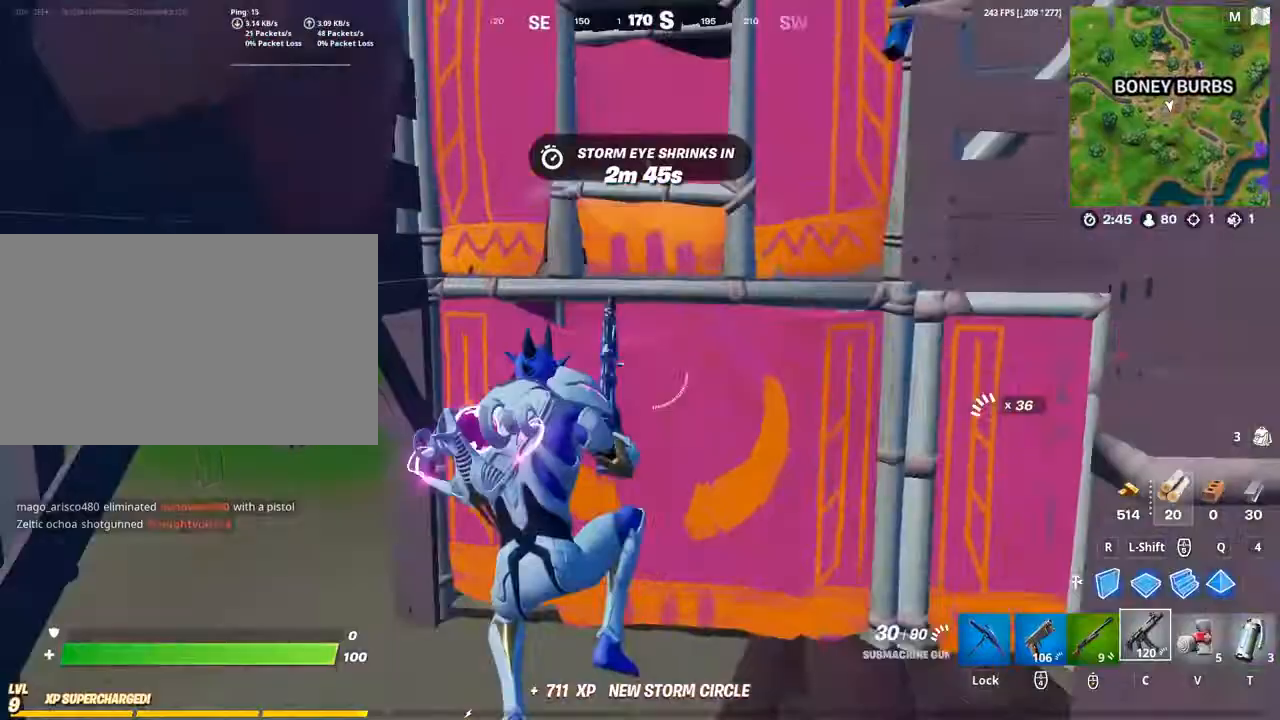
{"keys": ["w"], "mouse": [], "mouse_move": "still", "events": []}
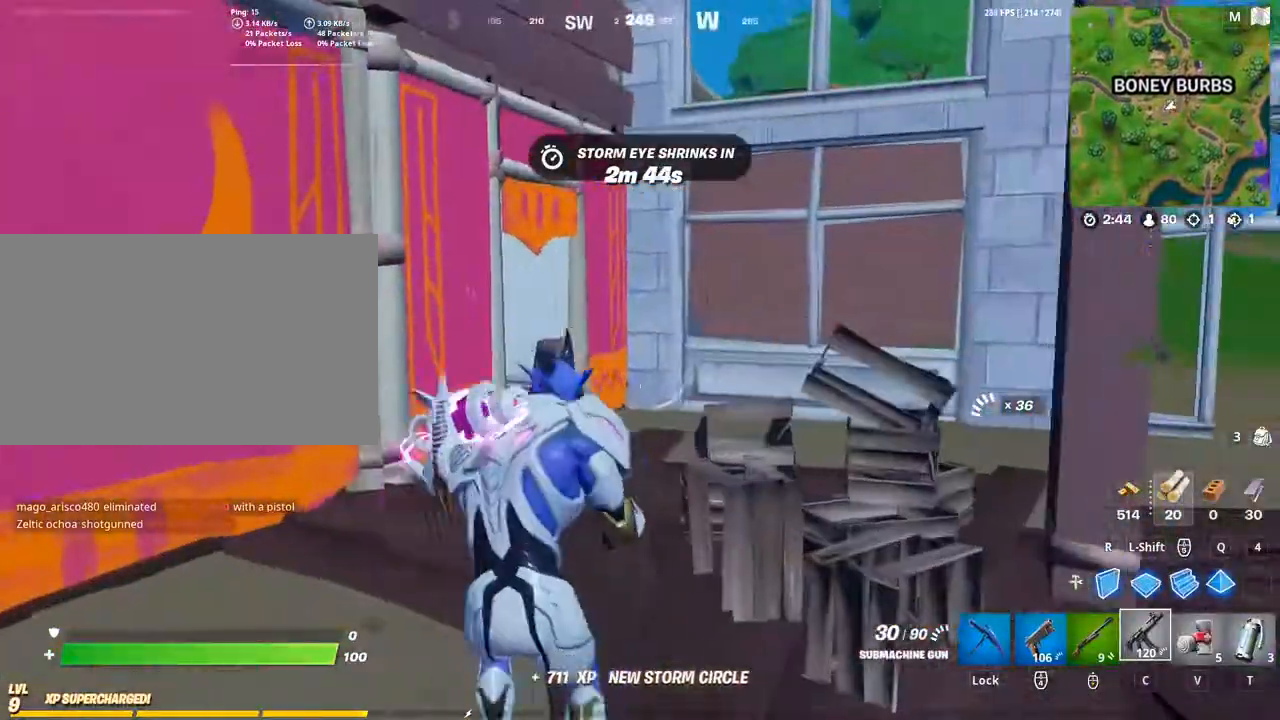
{"keys": ["d", "w"], "mouse": [], "mouse_move": "still", "events": [[467, "d", "down"]]}
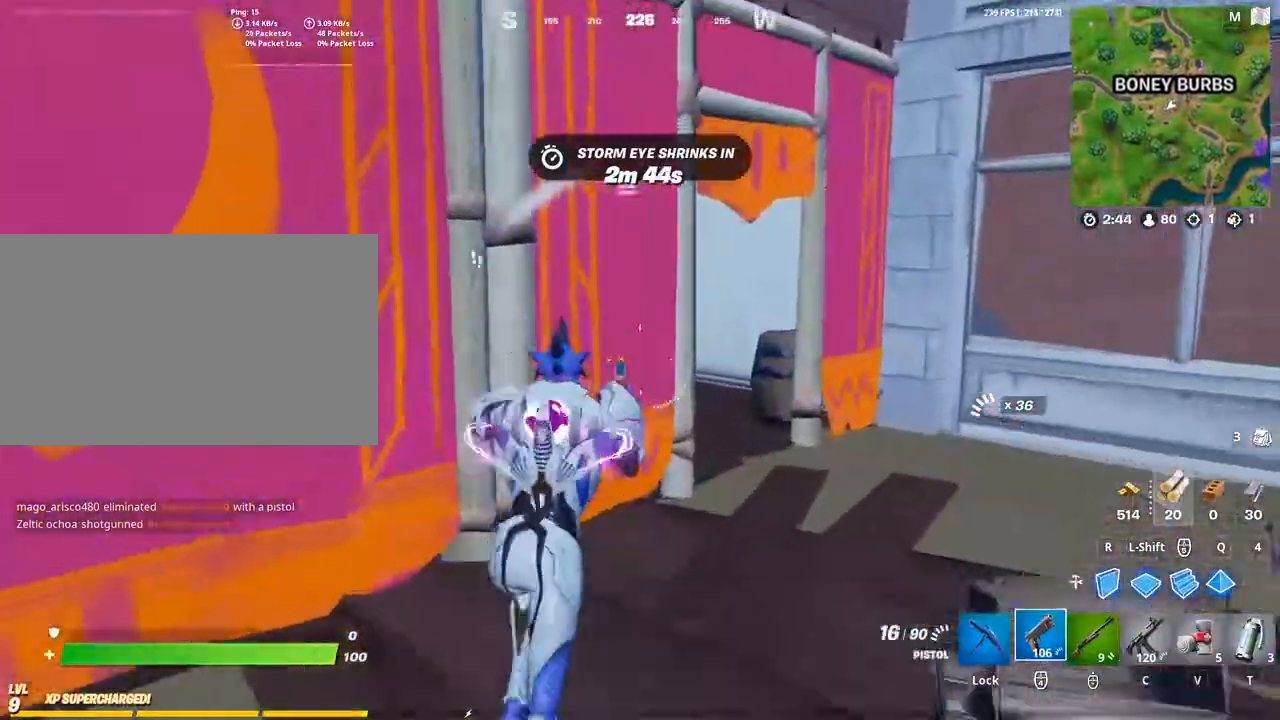
{"keys": ["d", "w"], "mouse": [], "mouse_move": "down-left", "events": []}
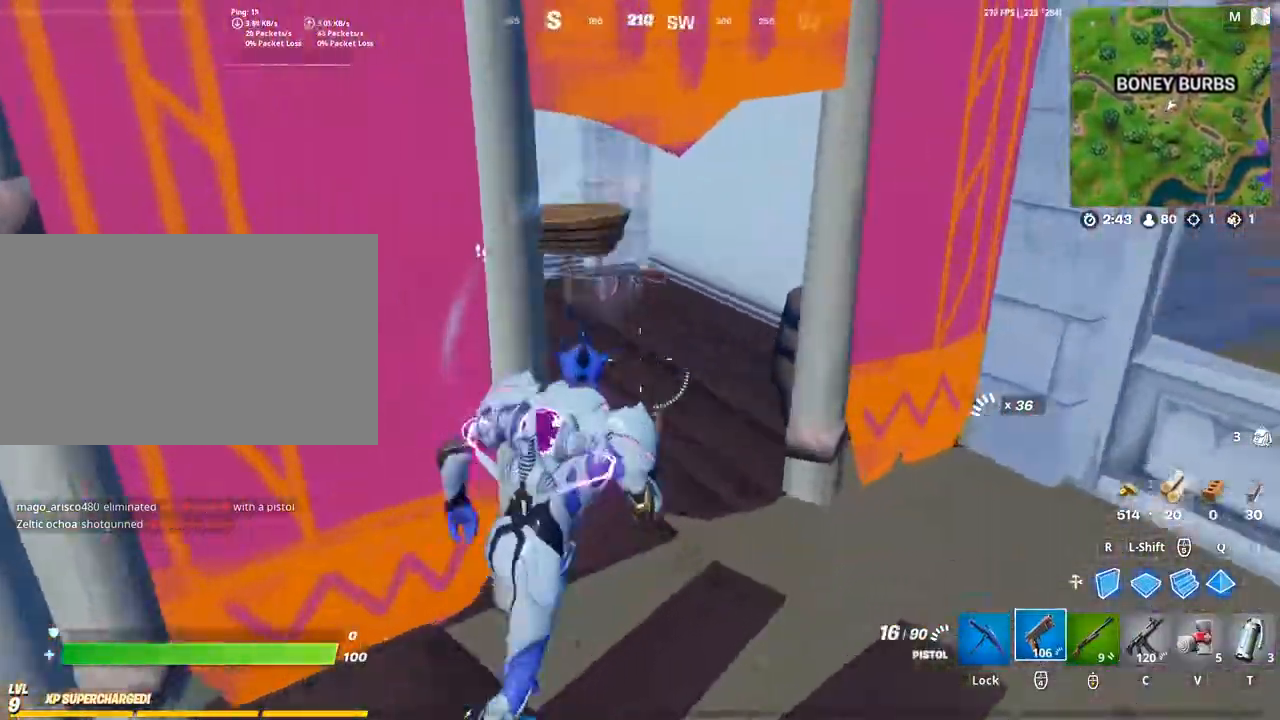
{"keys": ["a", "w"], "mouse": [], "mouse_move": "down-left", "events": [[167, "d", "up"], [400, "a", "down"]]}
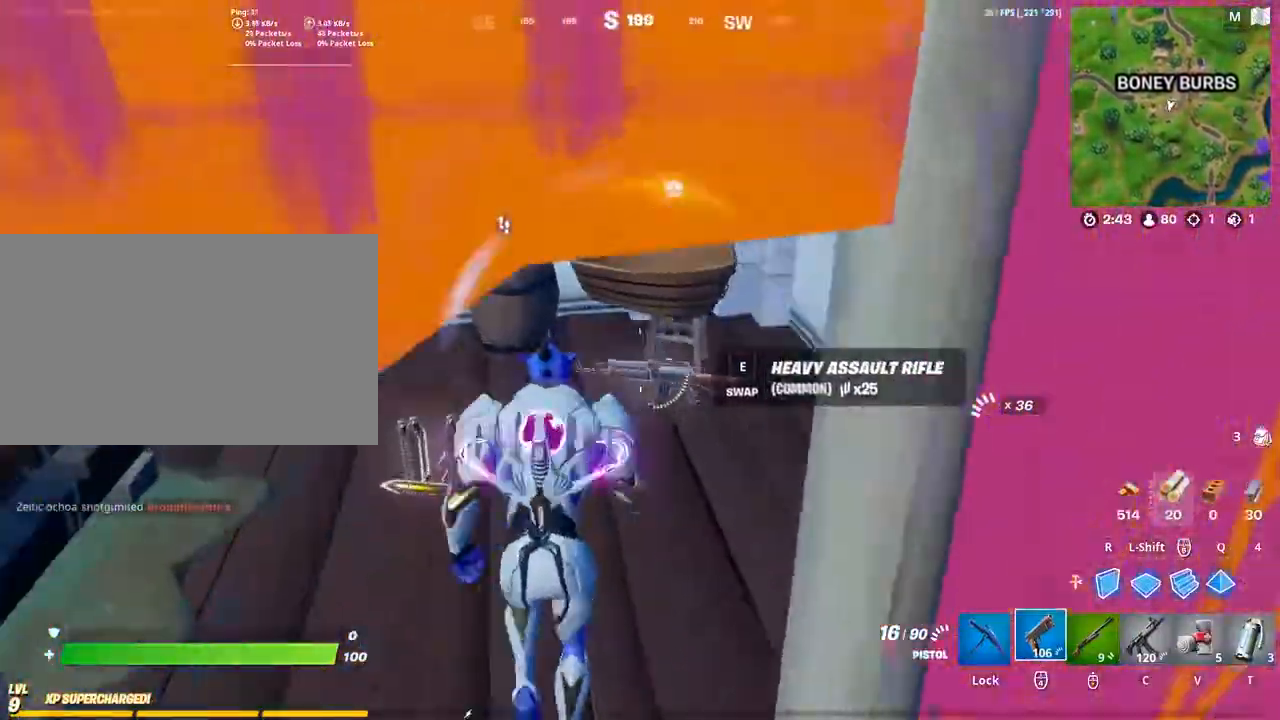
{"keys": ["w"], "mouse": [], "mouse_move": "left", "events": [[33, "w", "up"], [100, "e", "down"], [200, "e", "up"], [267, "a", "up"], [333, "w", "down"]]}
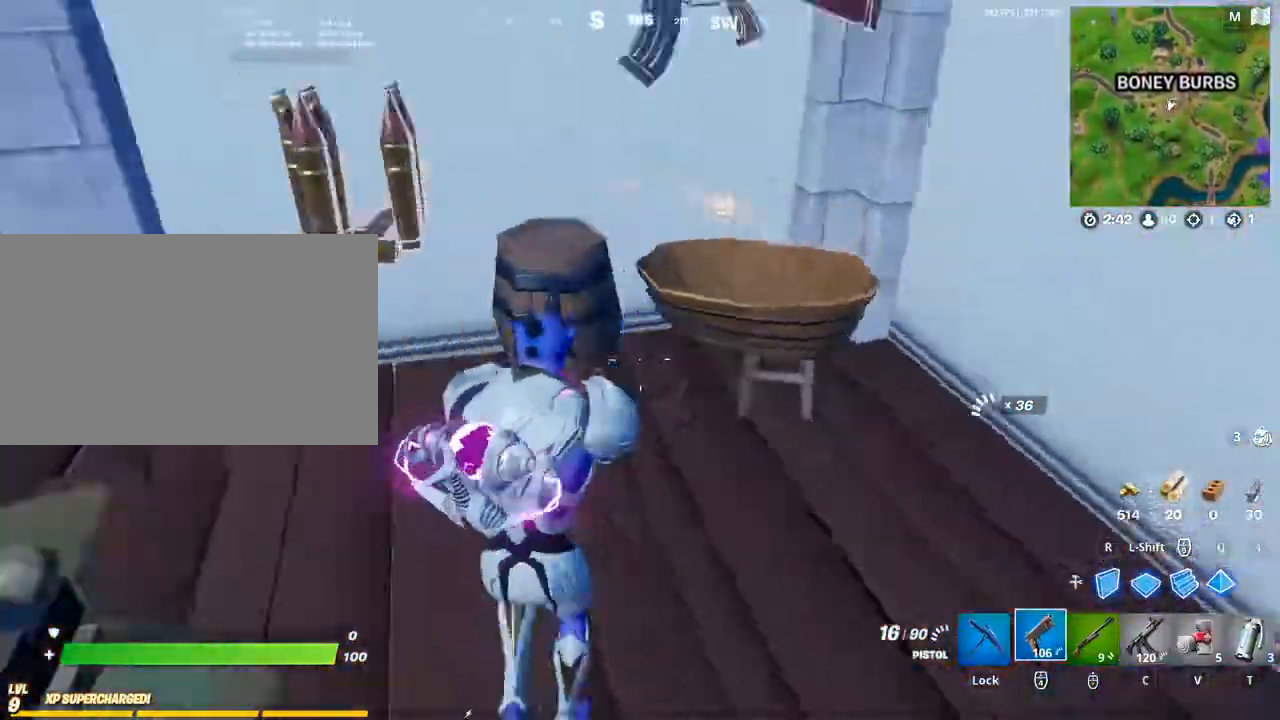
{"keys": ["a"], "mouse": [], "mouse_move": "still", "events": [[267, "w", "up"], [333, "a", "down"]]}
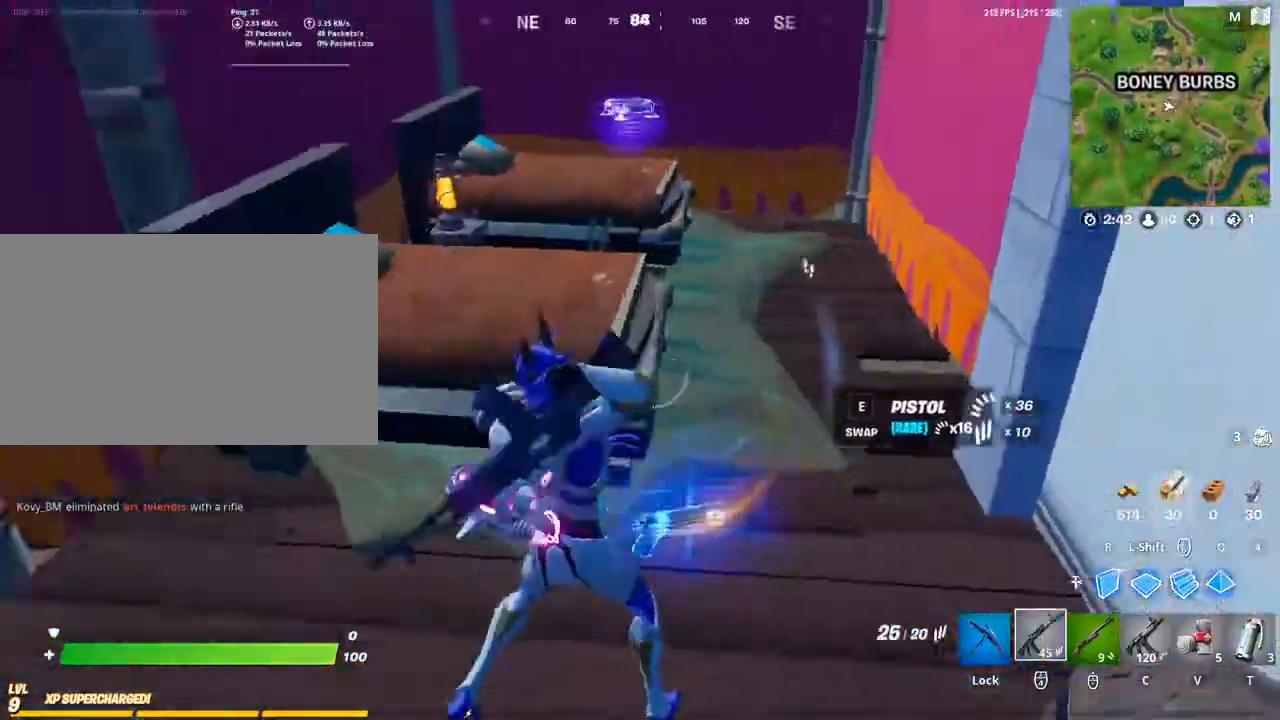
{"keys": ["d", "w"], "mouse": [], "mouse_move": "still", "events": [[167, "w", "down"], [233, "a", "up"], [267, "d", "down"], [367, "caps_lock", "down"], [500, "caps_lock", "up"]]}
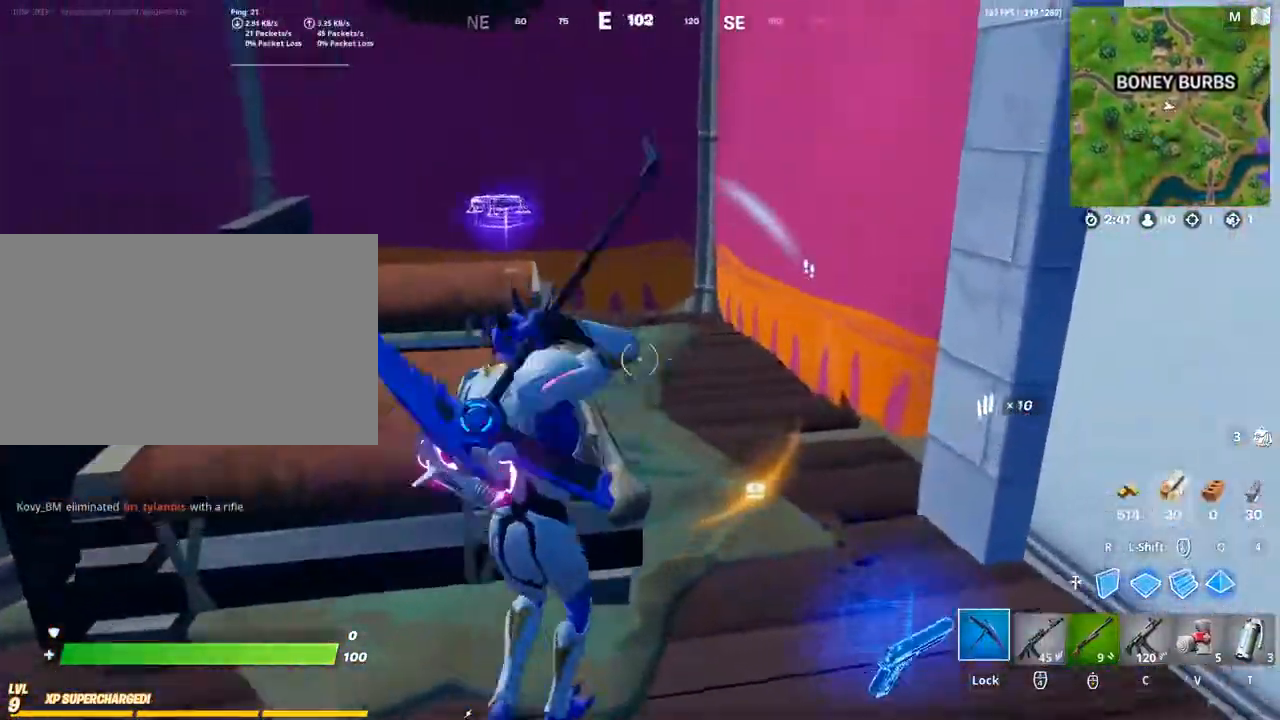
{"keys": ["d", "w"], "mouse": [], "mouse_move": "left", "events": [[100, "caps_lock", "down"], [233, "caps_lock", "up"]]}
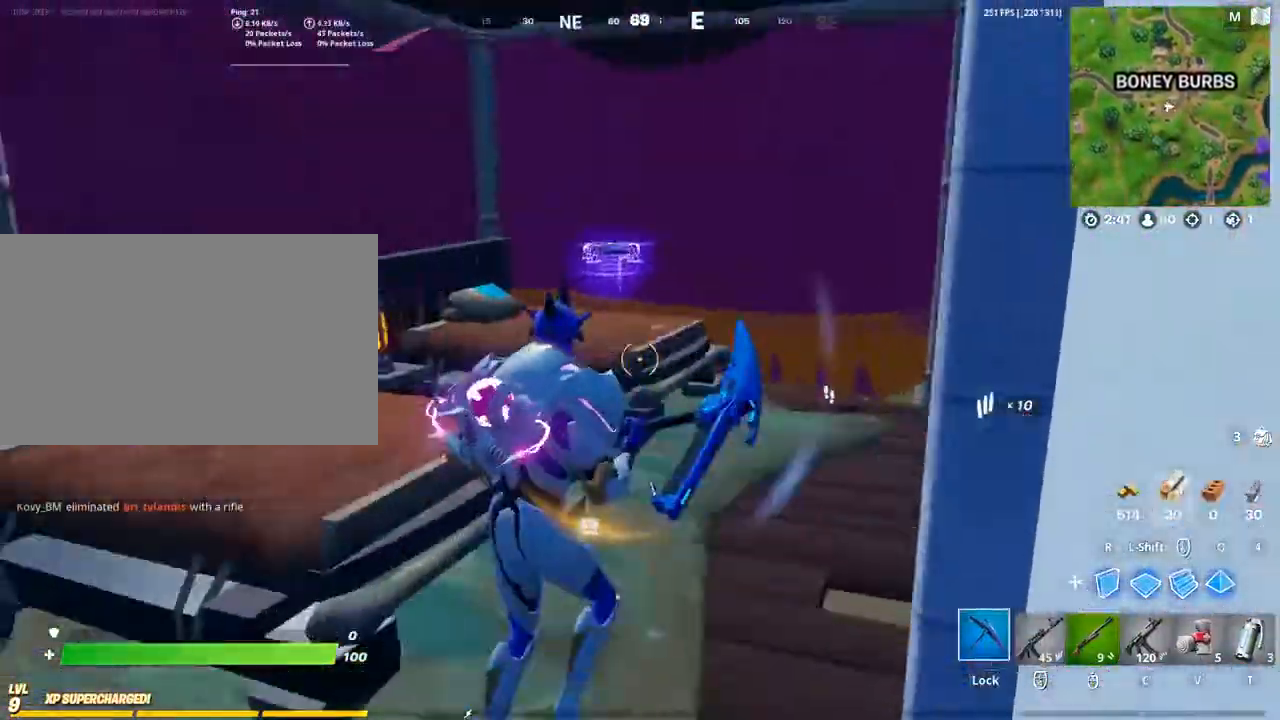
{"keys": ["d", "w"], "mouse": ["left"], "mouse_move": "still", "events": [[267, "mouse_left", "down"]]}
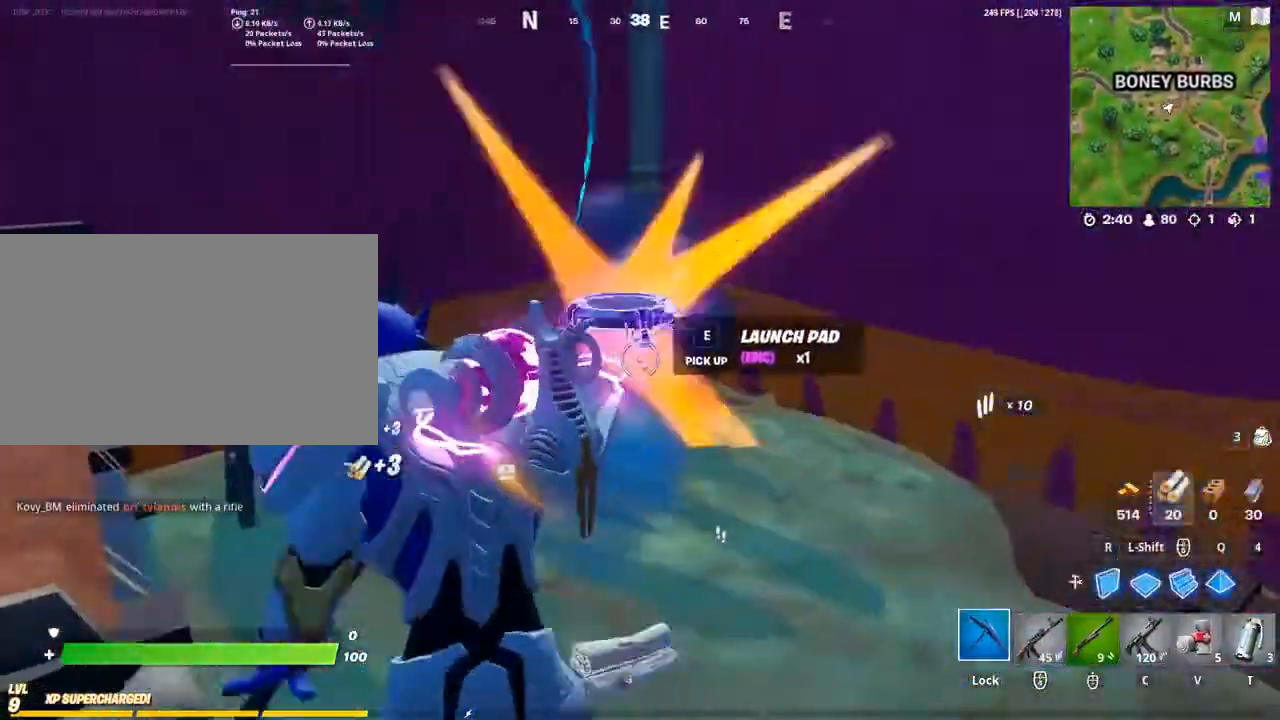
{"keys": ["a", "d", "w"], "mouse": ["left"], "mouse_move": "up", "events": [[233, "w", "up"], [300, "w", "down"], [500, "a", "down"]]}
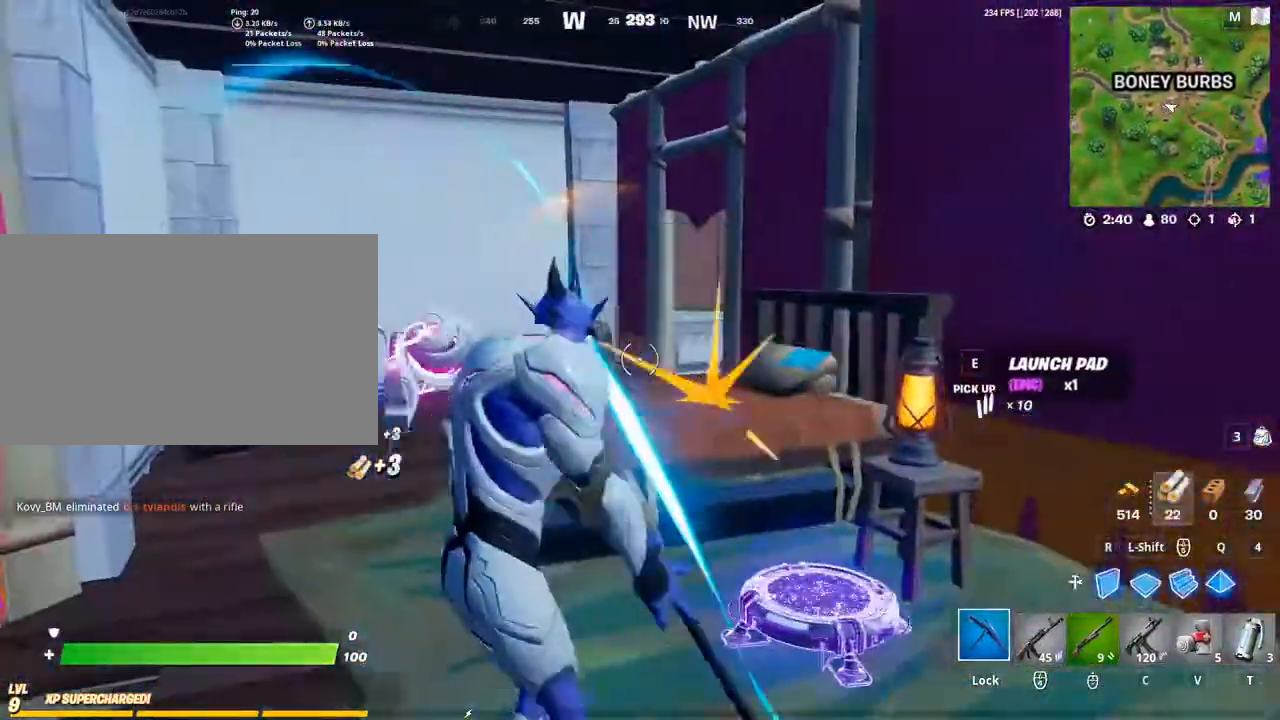
{"keys": ["d", "w"], "mouse": [], "mouse_move": "right", "events": [[100, "d", "up"], [433, "d", "down"], [467, "a", "up"], [500, "mouse_left", "up"]]}
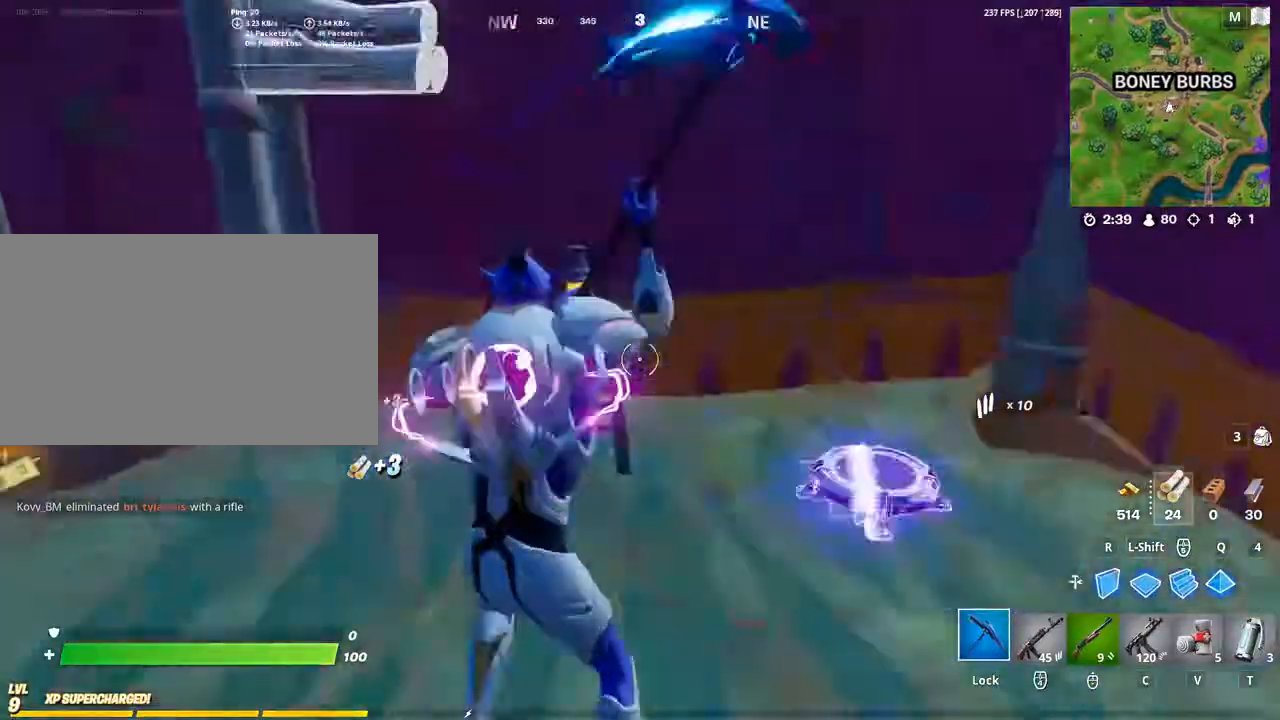
{"keys": ["a", "w"], "mouse": [], "mouse_move": "left", "events": [[100, "d", "up"], [267, "e", "down"], [333, "e", "up"], [400, "a", "down"]]}
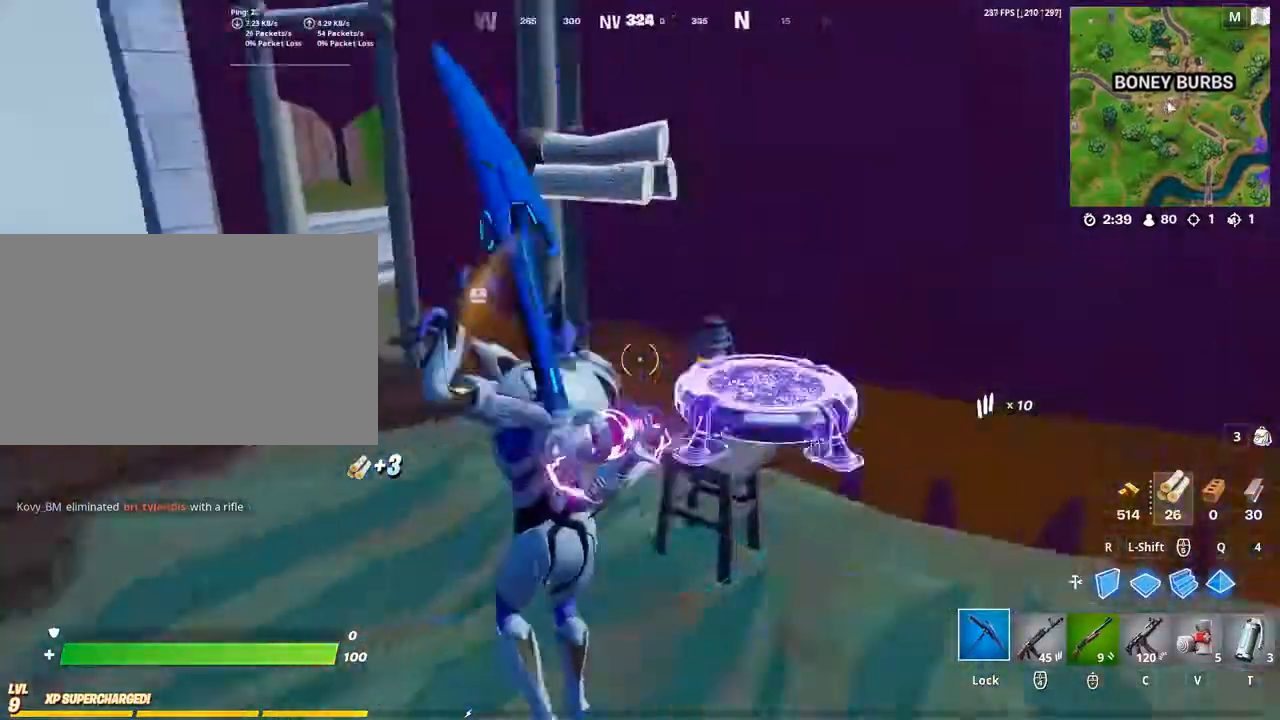
{"keys": ["a", "w"], "mouse": [], "mouse_move": "still", "events": []}
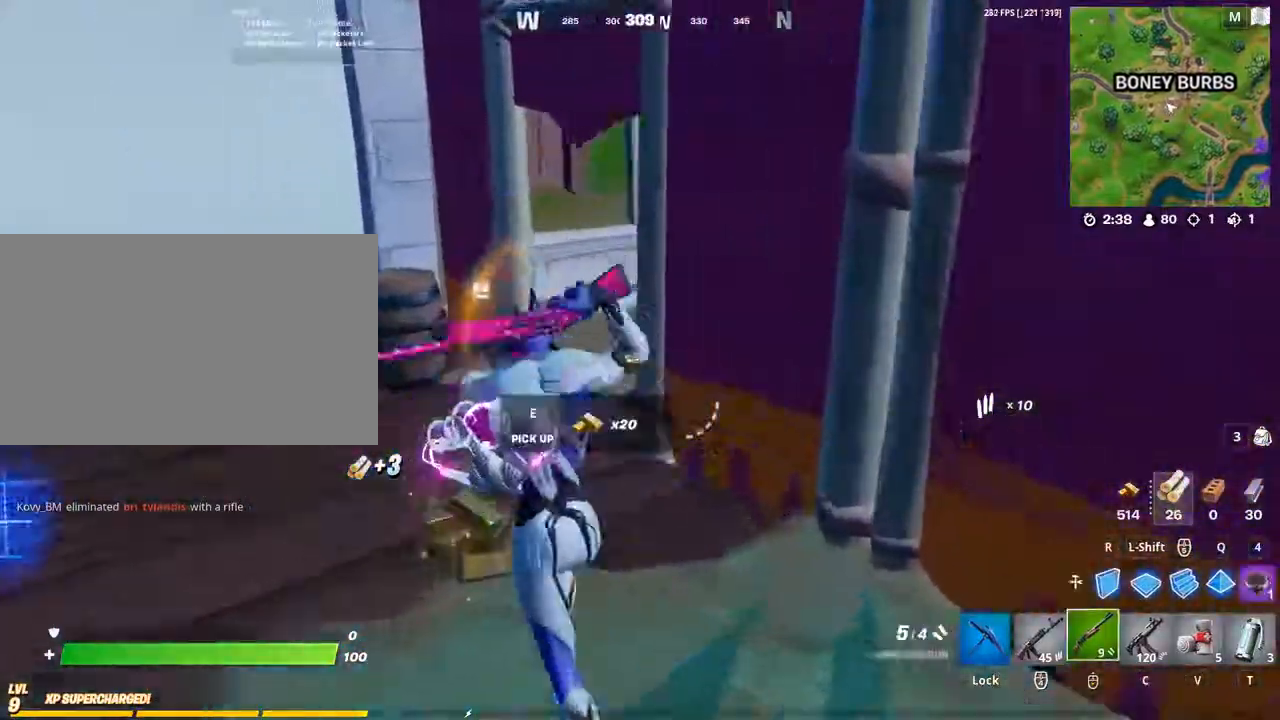
{"keys": ["a", "w"], "mouse": [], "mouse_move": "right", "events": []}
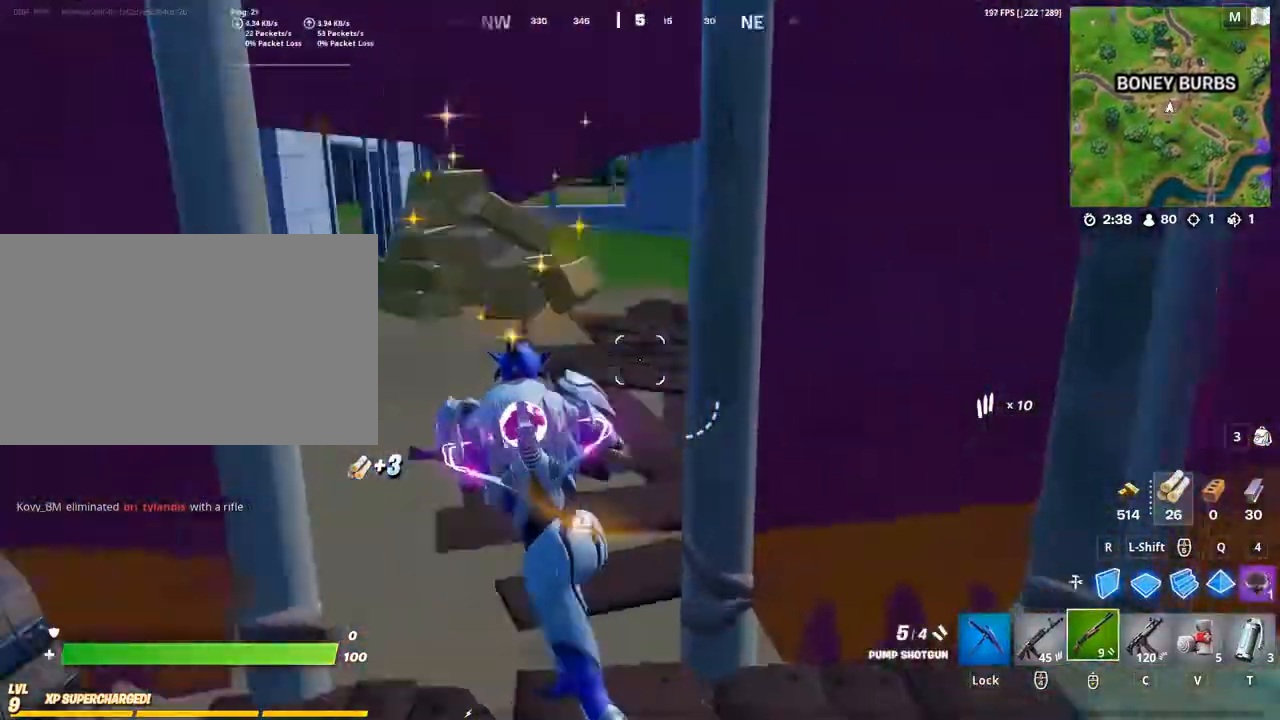
{"keys": ["a", "w"], "mouse": [], "mouse_move": "right", "events": []}
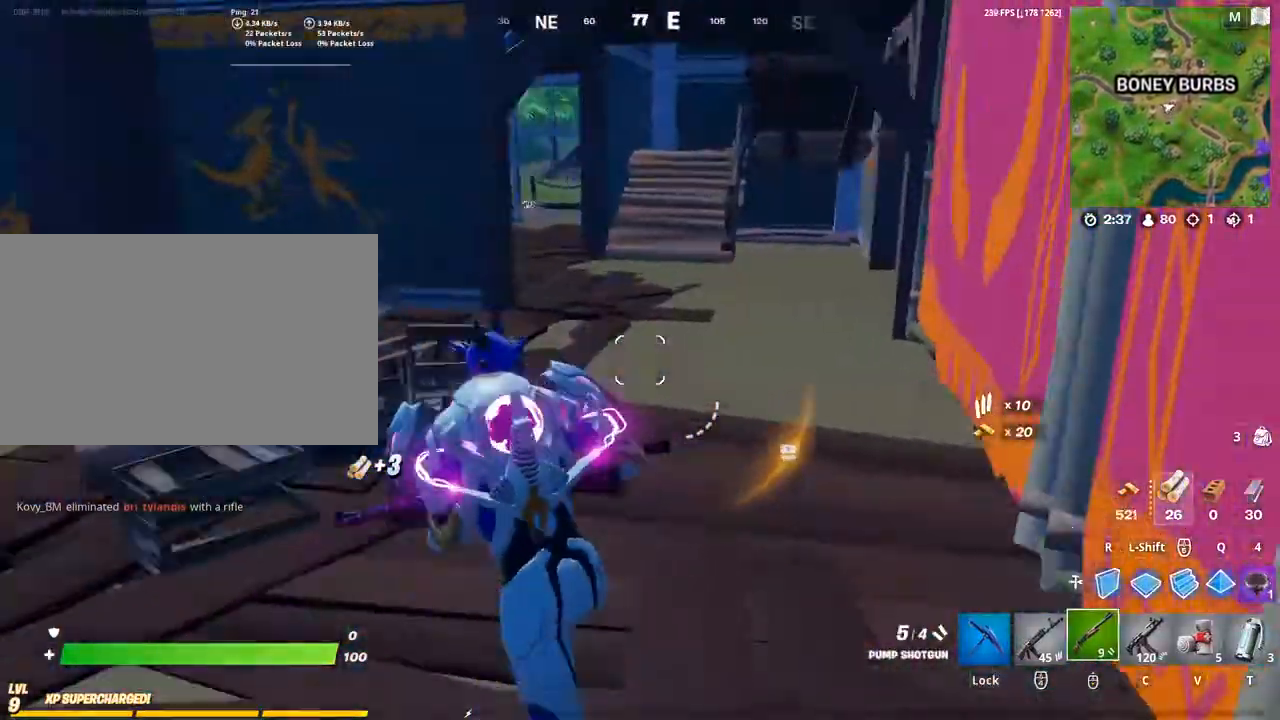
{"keys": ["a", "w"], "mouse": [], "mouse_move": "still", "events": [[267, "a", "up"], [267, "space", "down"], [467, "space", "up"], [500, "a", "down"]]}
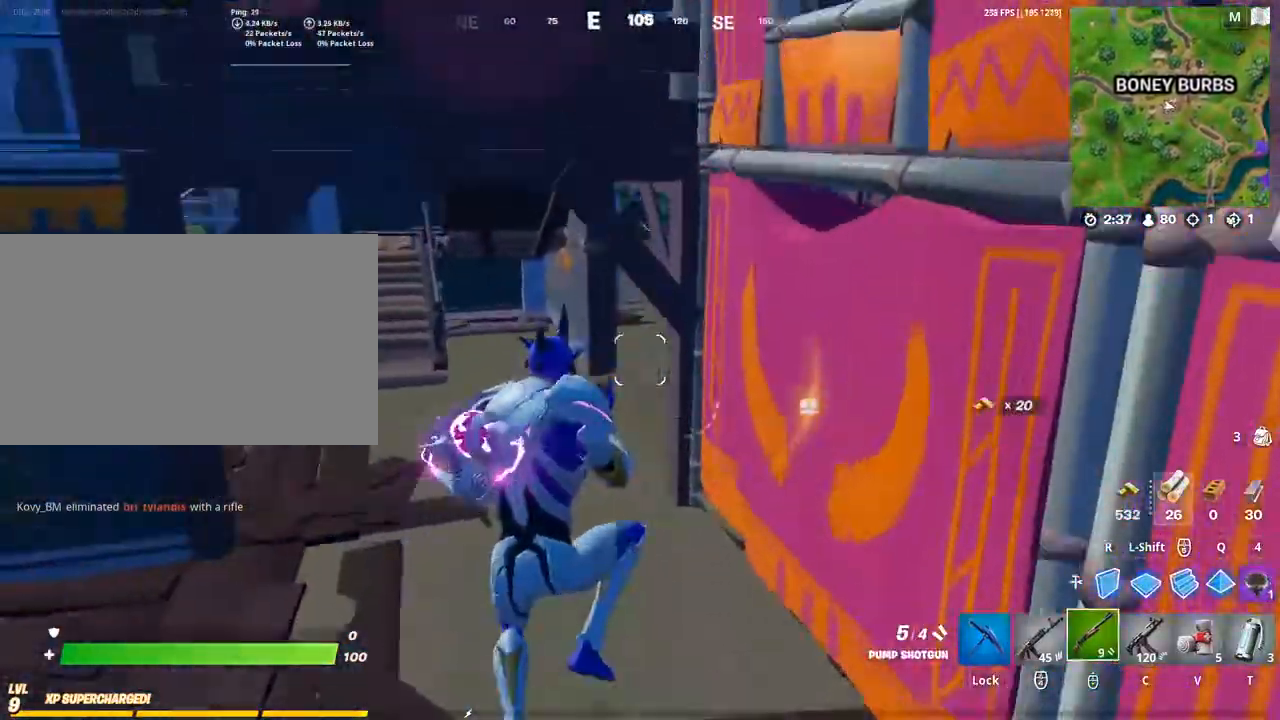
{"keys": ["a", "w"], "mouse": [], "mouse_move": "still", "events": []}
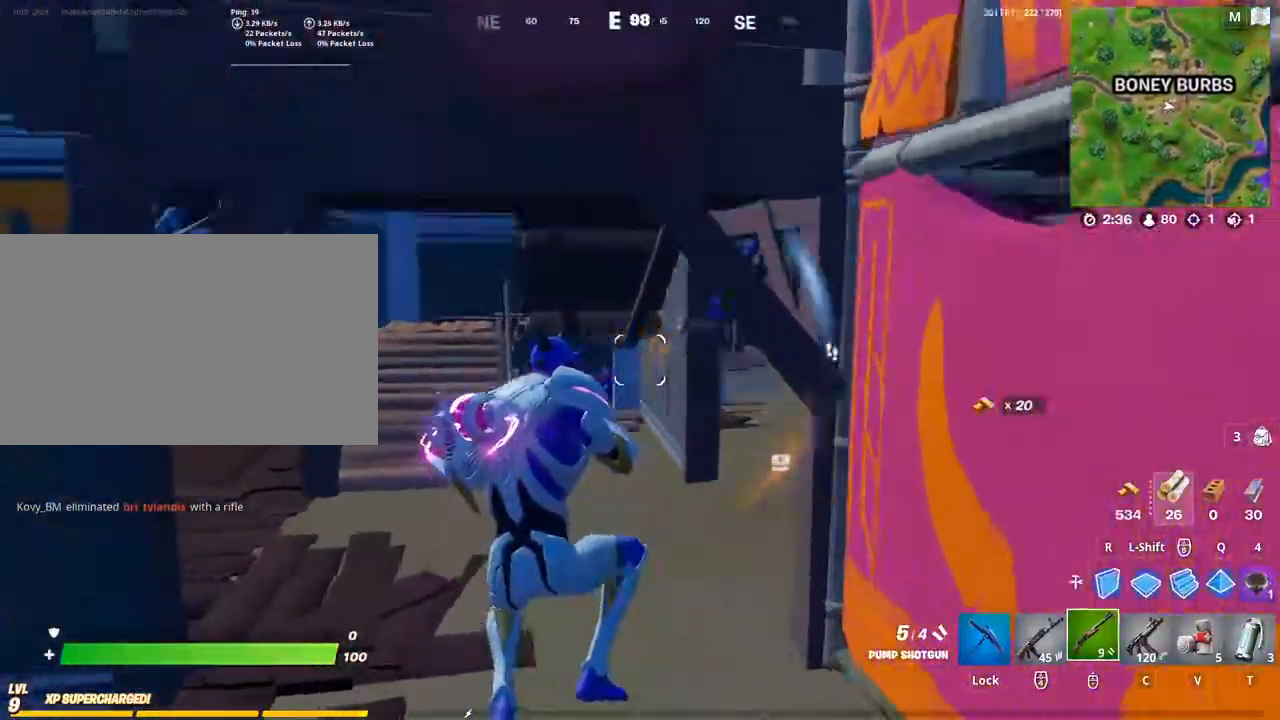
{"keys": ["a", "w"], "mouse": [], "mouse_move": "still", "events": []}
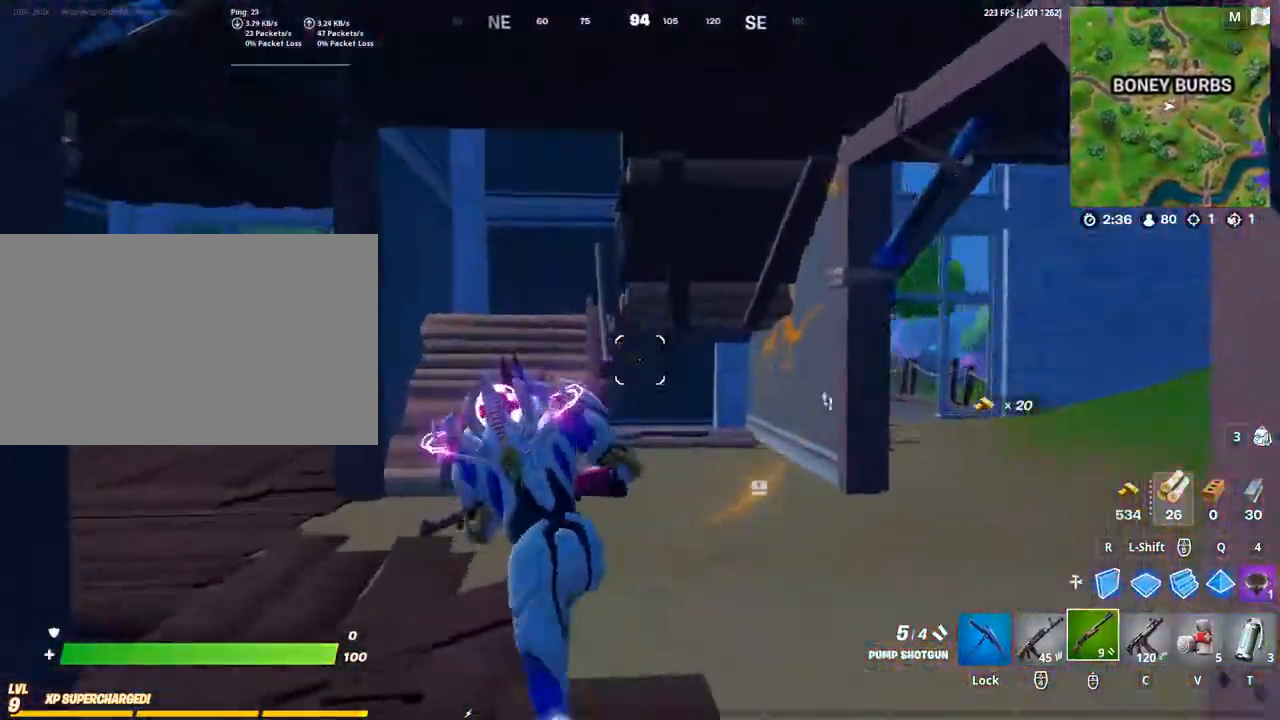
{"keys": ["w"], "mouse": [], "mouse_move": "still", "events": [[167, "a", "up"]]}
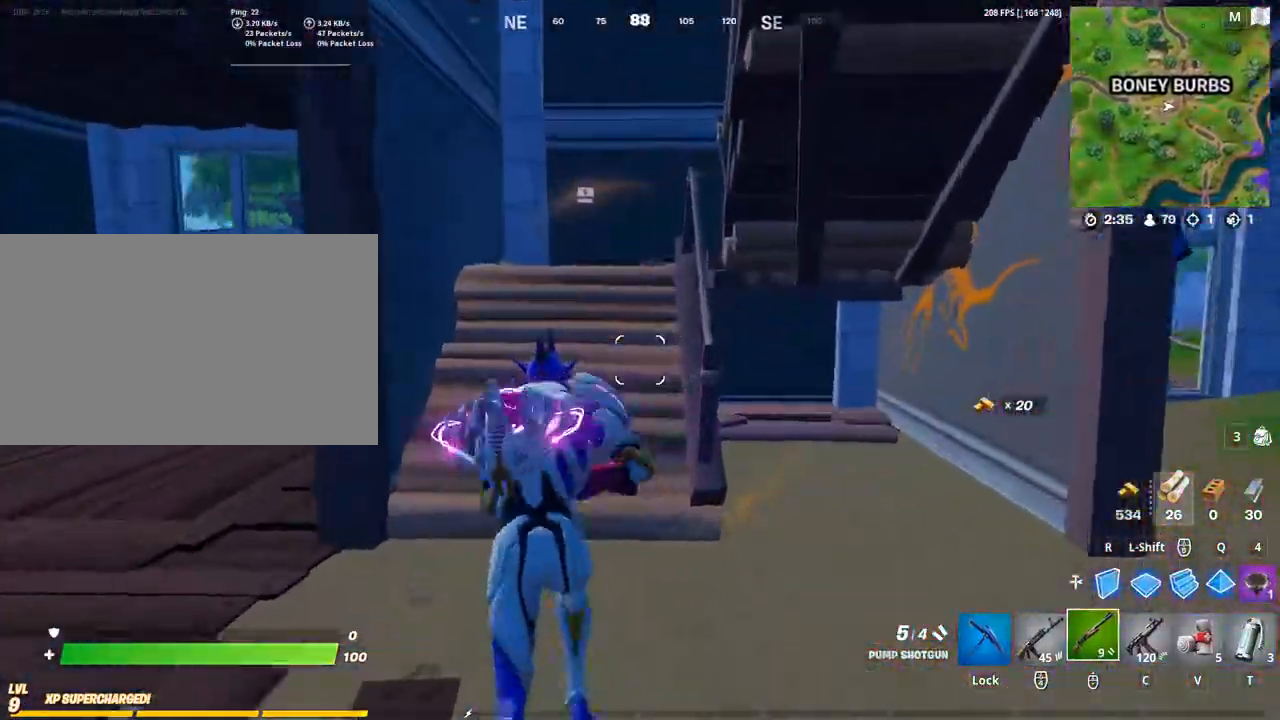
{"keys": ["w"], "mouse": [], "mouse_move": "still", "events": [[333, "space", "down"], [500, "space", "up"]]}
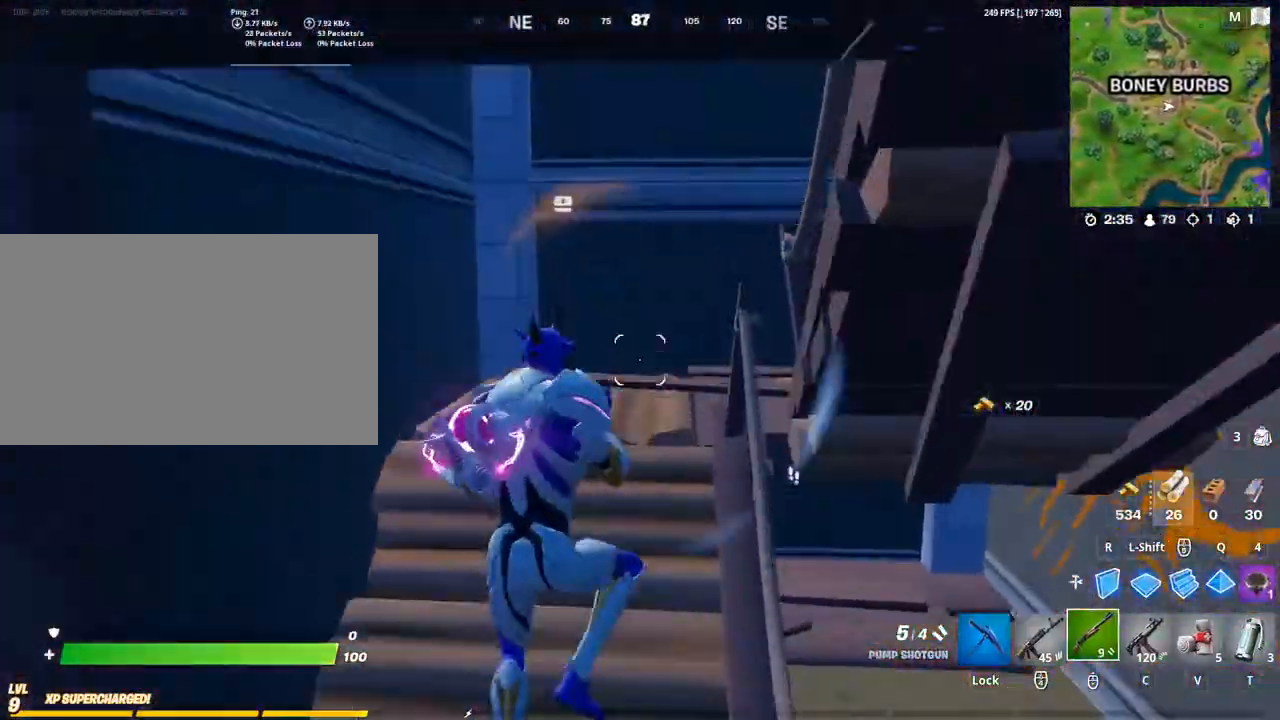
{"keys": ["a", "w"], "mouse": ["left"], "mouse_move": "right", "events": [[100, "a", "down"], [333, "mouse_left", "down"]]}